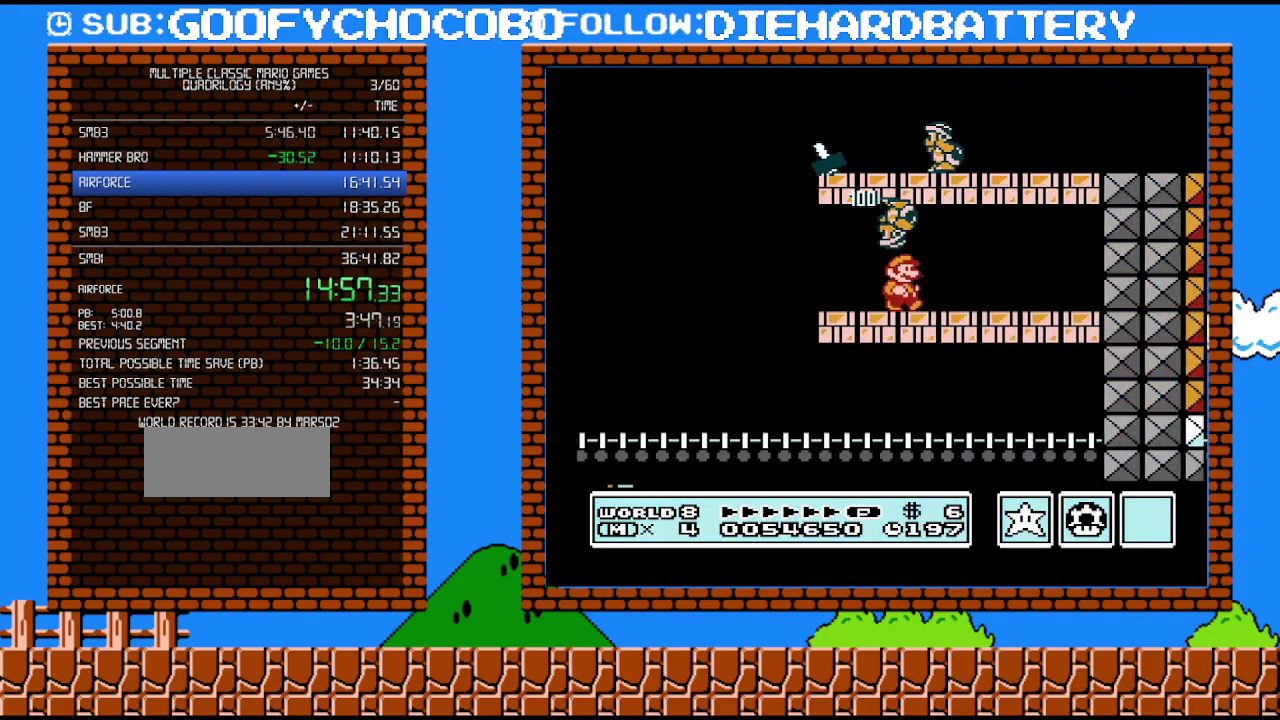
Gameplay with a controller (Nintendo layout); each line is a JSON object with the inputs held at the frame after it. "events" lists button and stick changes between this image and that frame as [ms after this image, input, new state], when the widget could be followed in between. Not read: L3 R3.
{"buttons": ["B", "DPAD_LEFT"], "events": [[117, "DPAD_RIGHT", "up"], [150, "A", "down"], [150, "DPAD_LEFT", "down"], [367, "A", "up"]]}
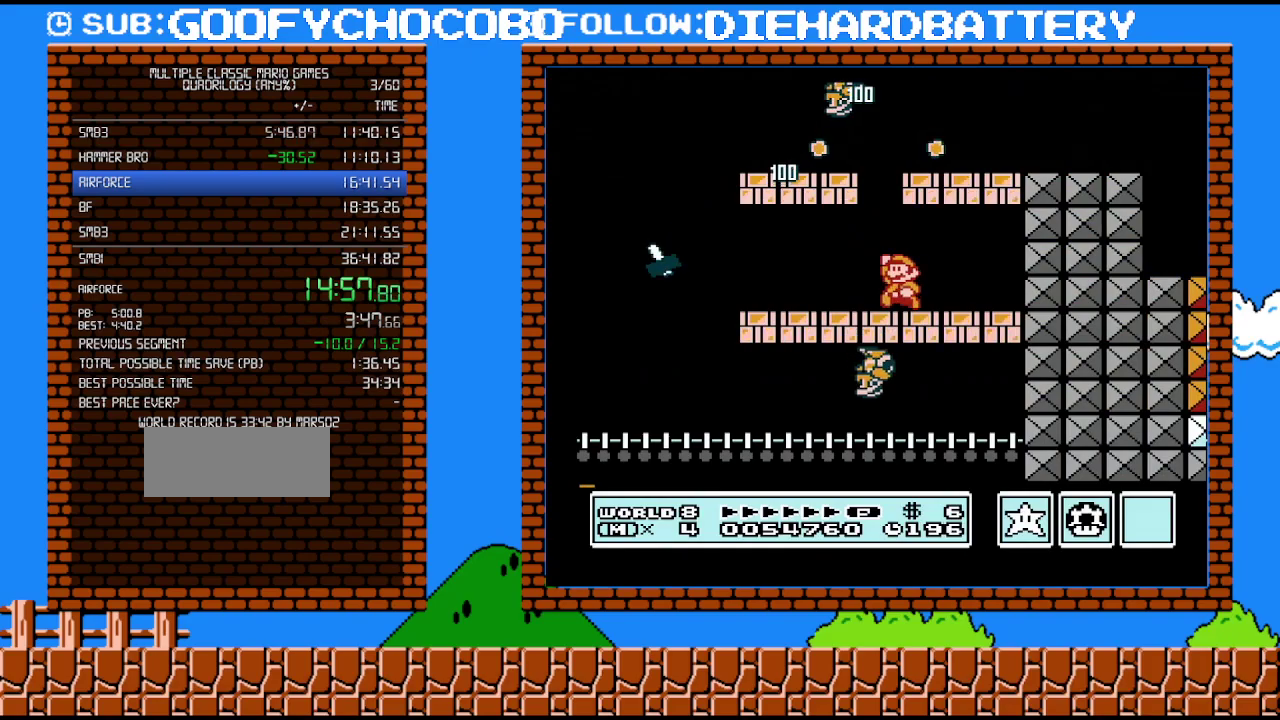
{"buttons": ["DPAD_RIGHT"], "events": [[83, "A", "down"], [167, "DPAD_LEFT", "up"], [233, "DPAD_RIGHT", "down"], [450, "A", "up"], [483, "B", "up"]]}
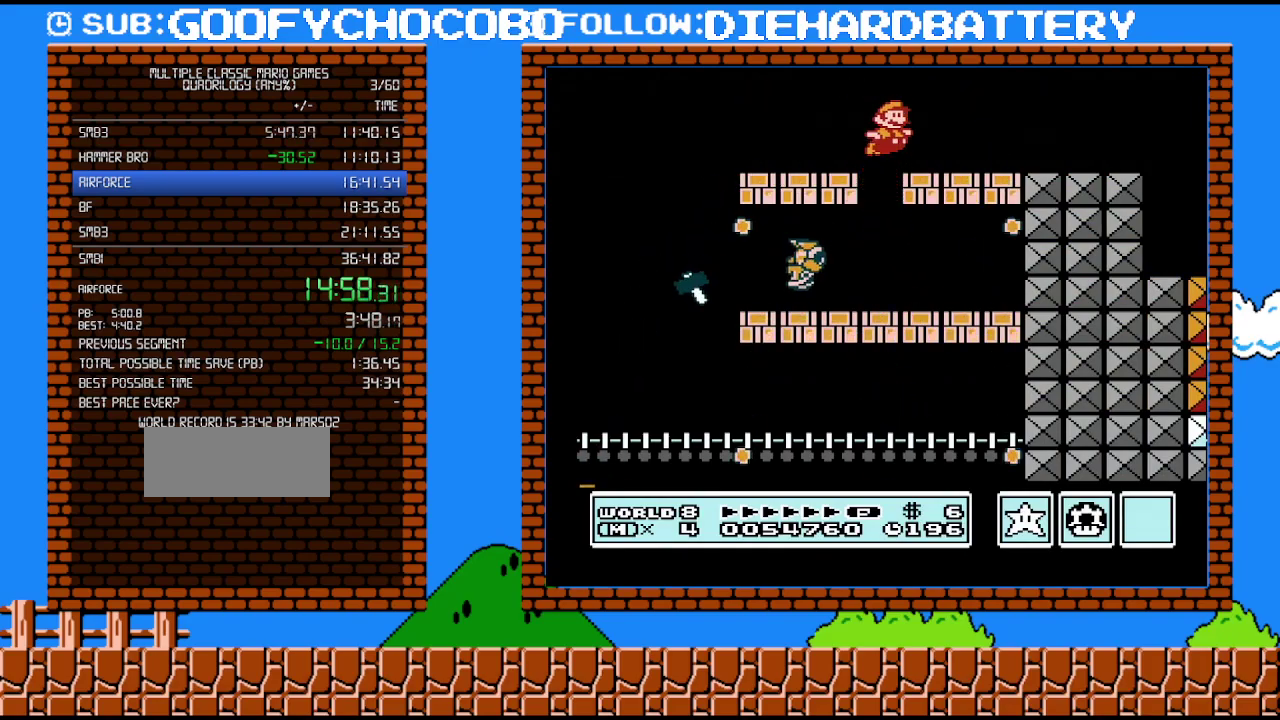
{"buttons": ["B", "DPAD_RIGHT"], "events": [[133, "B", "down"]]}
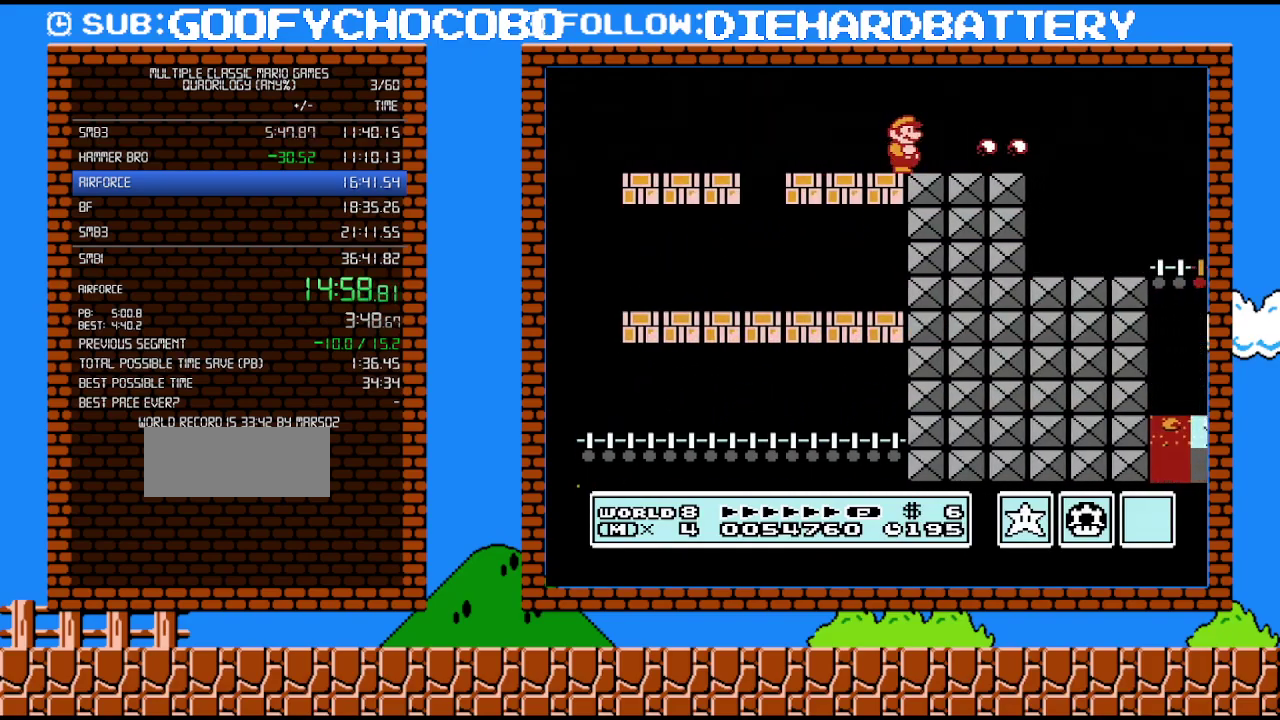
{"buttons": ["B", "DPAD_RIGHT"], "events": []}
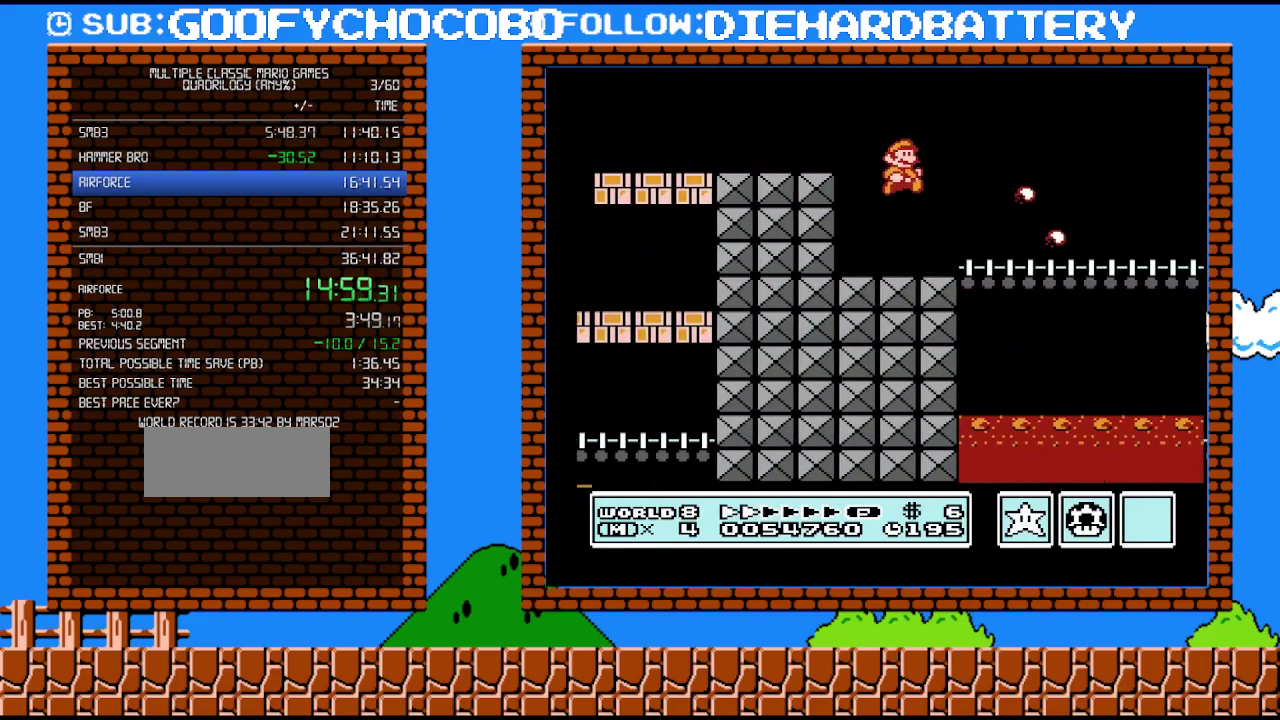
{"buttons": ["B", "DPAD_RIGHT"], "events": []}
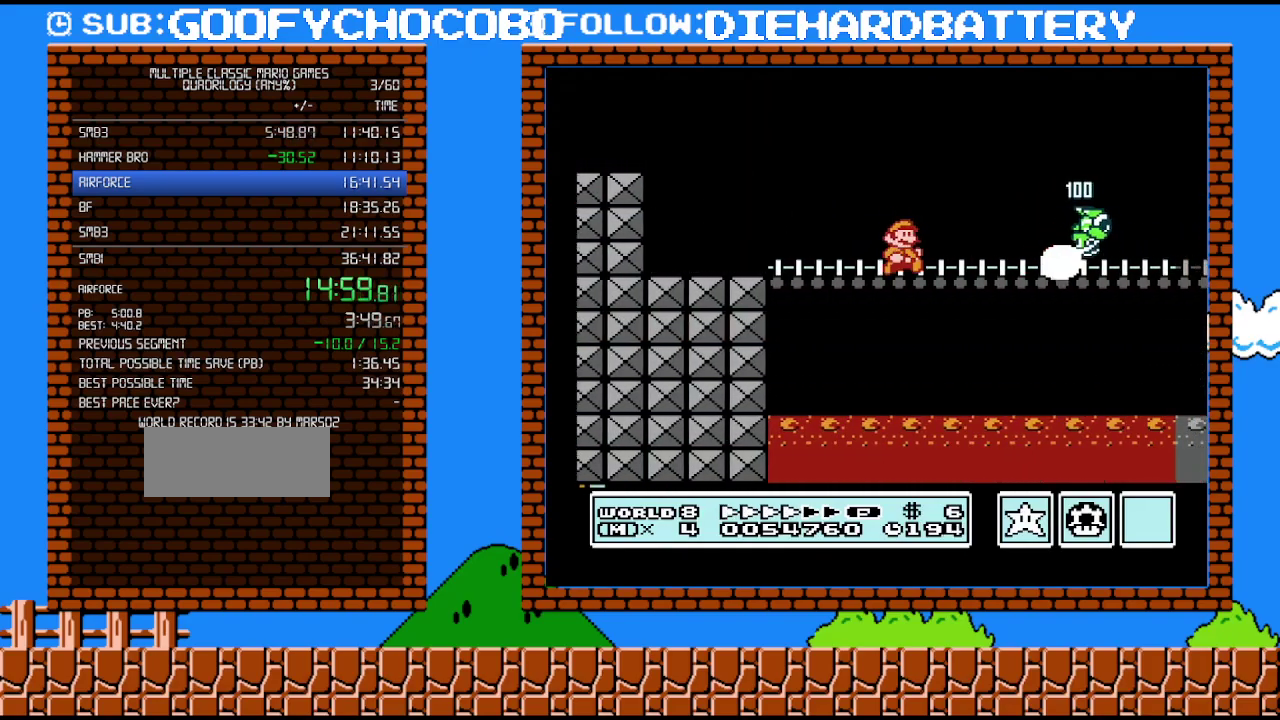
{"buttons": ["B", "DPAD_RIGHT"], "events": []}
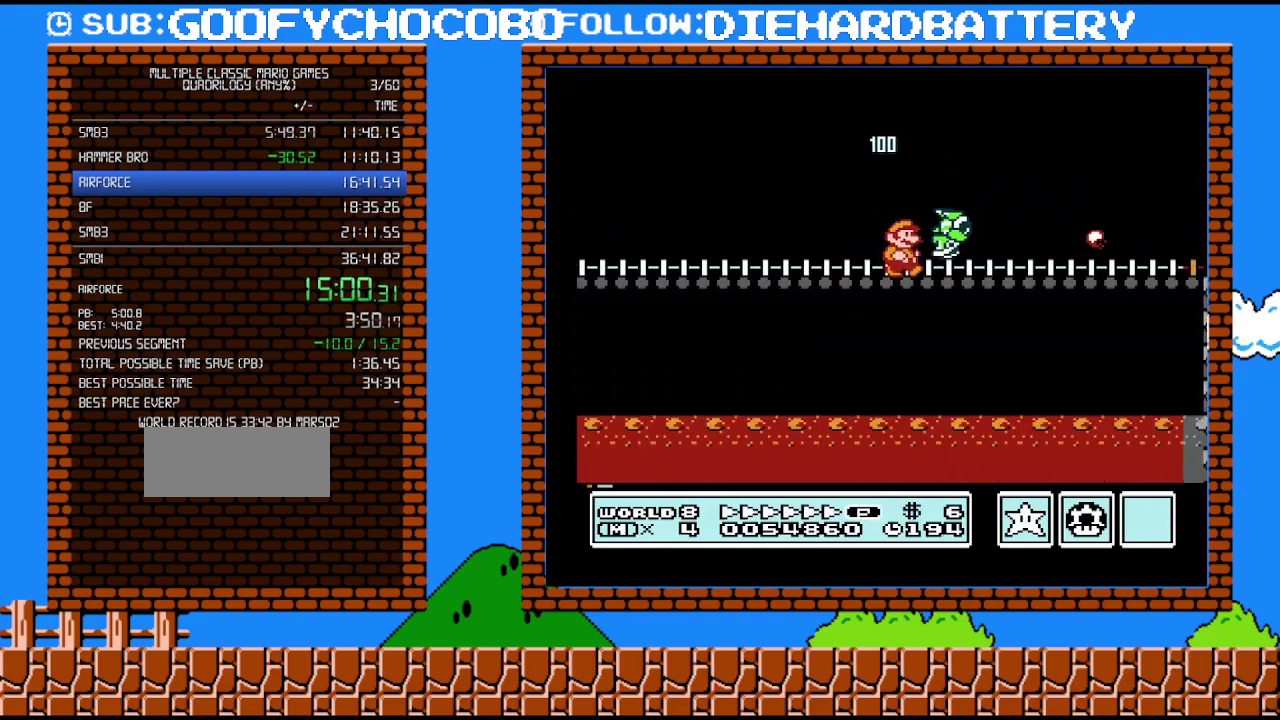
{"buttons": ["B", "DPAD_RIGHT"], "events": []}
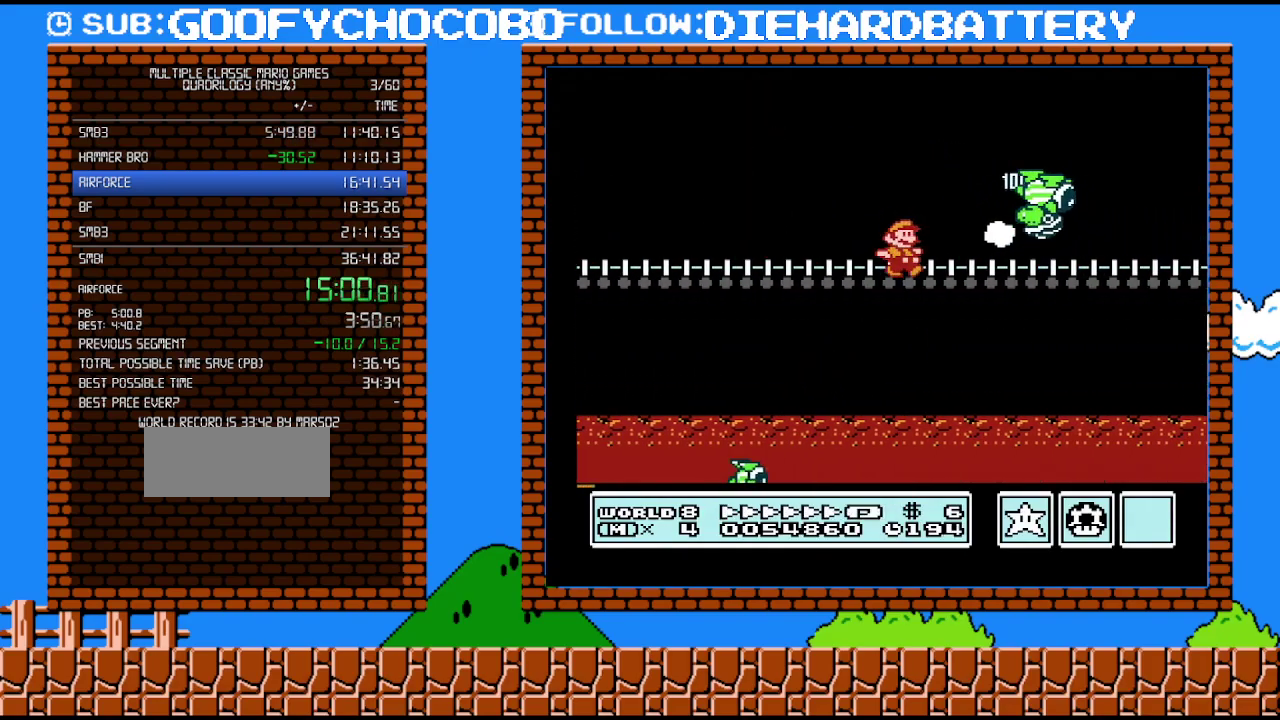
{"buttons": ["B", "DPAD_RIGHT"], "events": []}
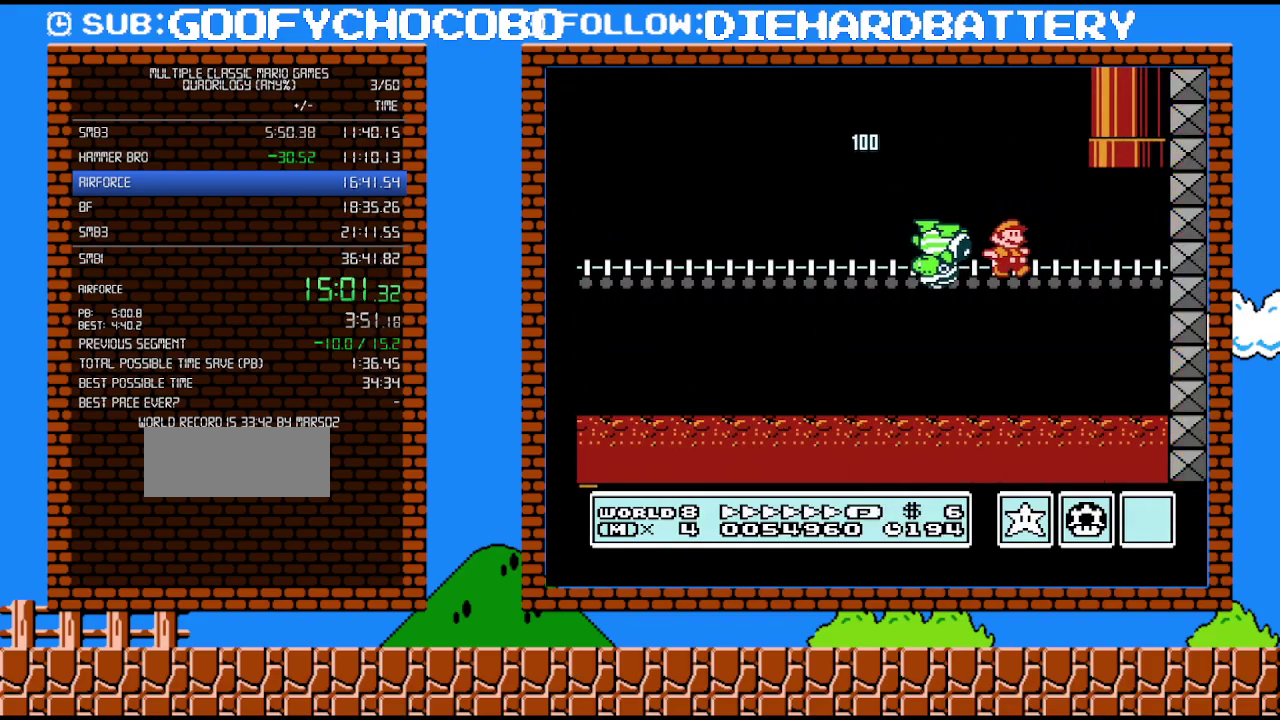
{"buttons": ["A", "B", "DPAD_UP", "DPAD_LEFT"], "events": [[83, "DPAD_UP", "down"], [167, "DPAD_RIGHT", "up"], [200, "DPAD_LEFT", "down"], [233, "A", "down"]]}
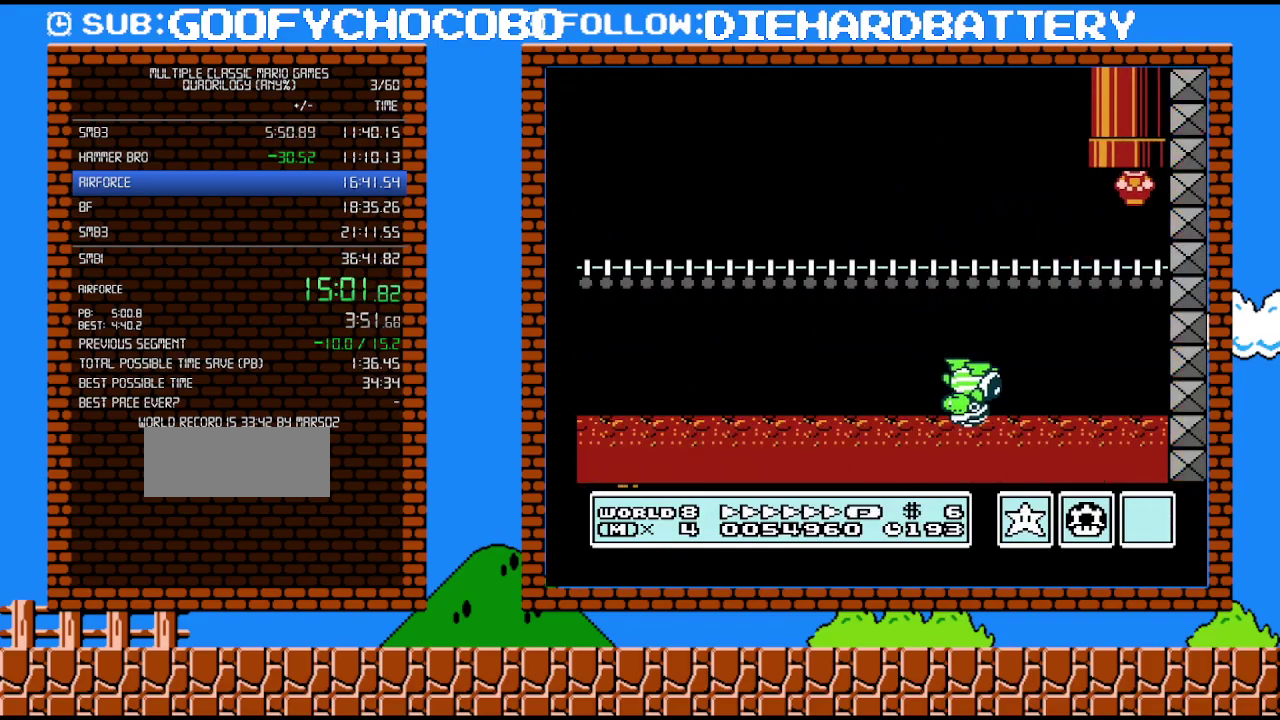
{"buttons": ["B"], "events": [[83, "A", "up"], [117, "DPAD_UP", "up"], [133, "DPAD_LEFT", "up"]]}
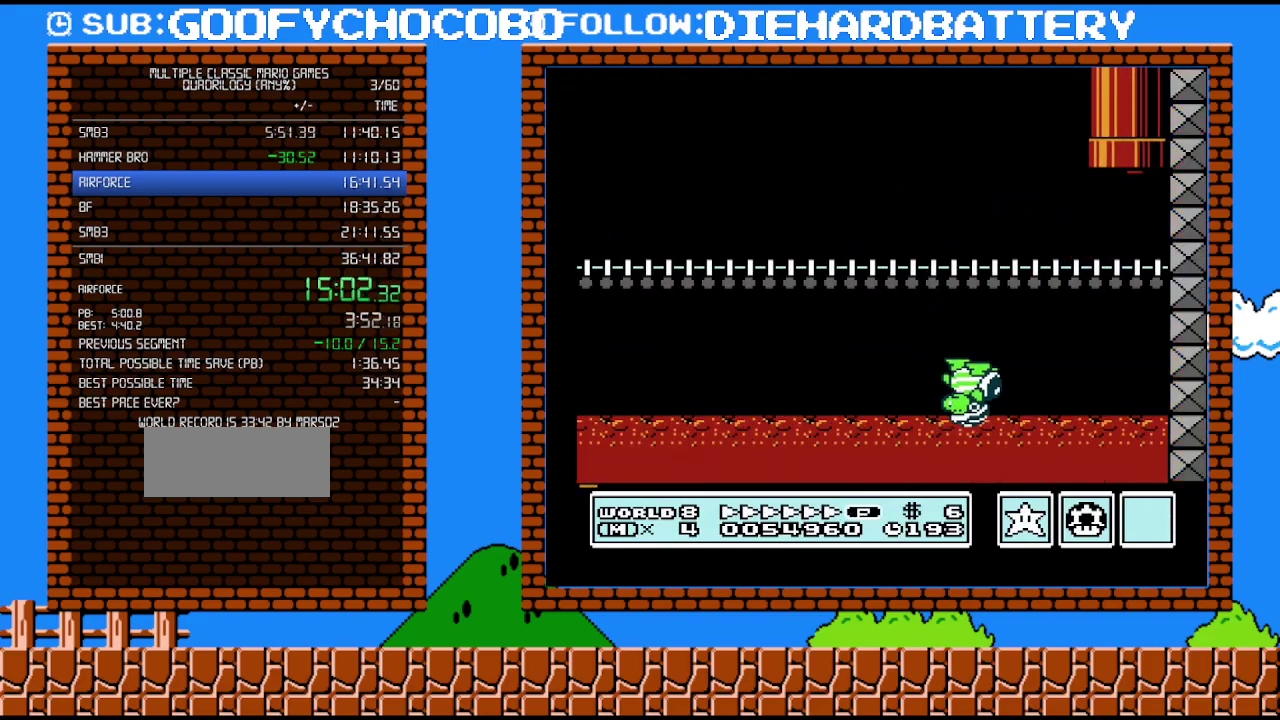
{"buttons": ["B"], "events": []}
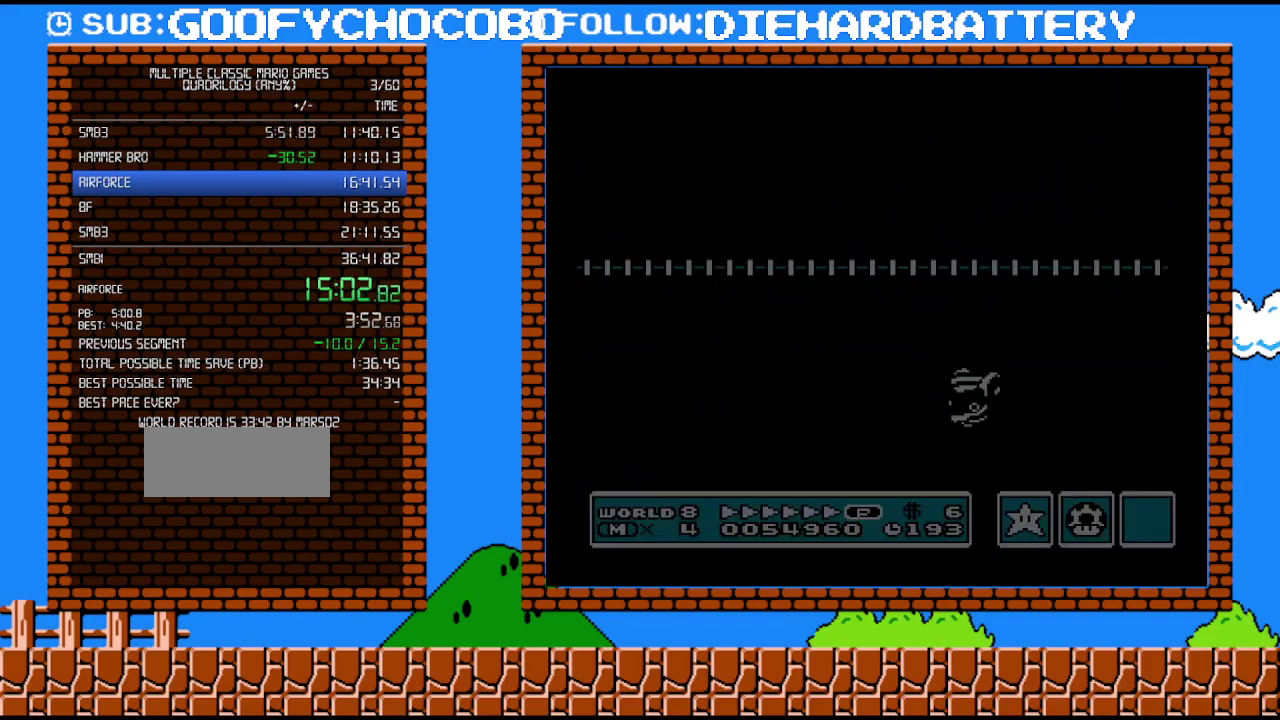
{"buttons": ["B"], "events": []}
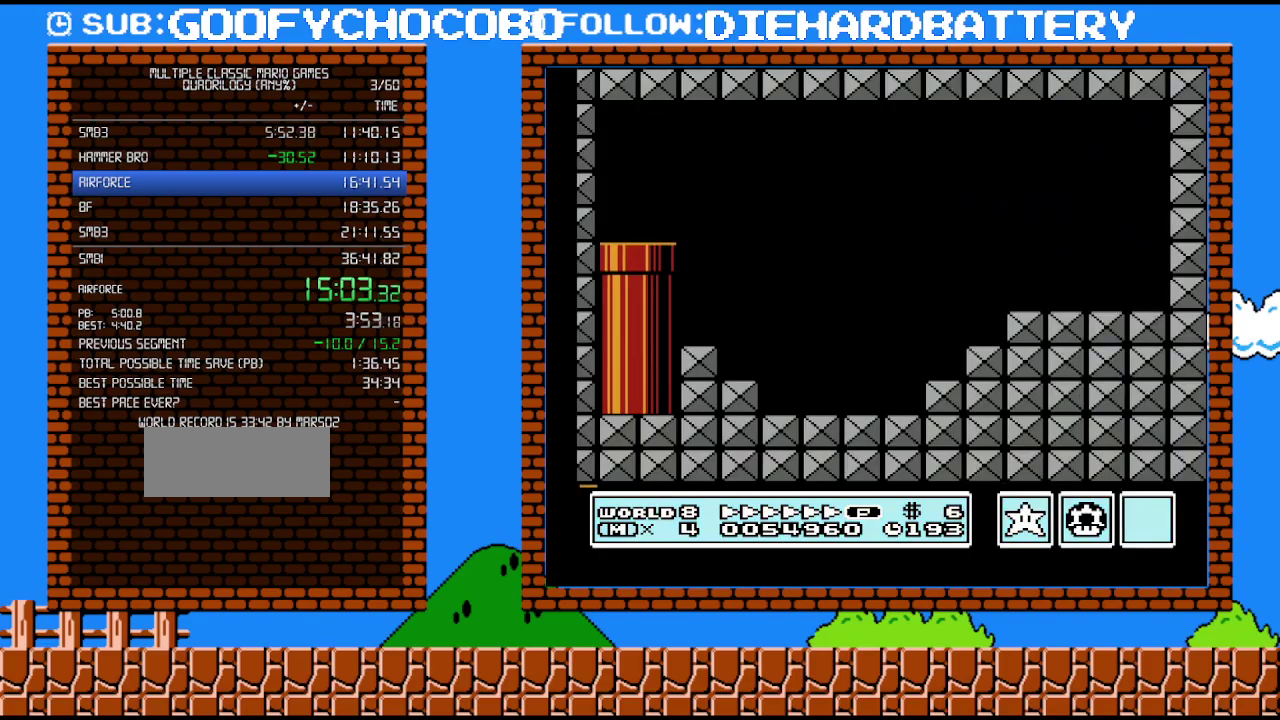
{"buttons": ["B"], "events": []}
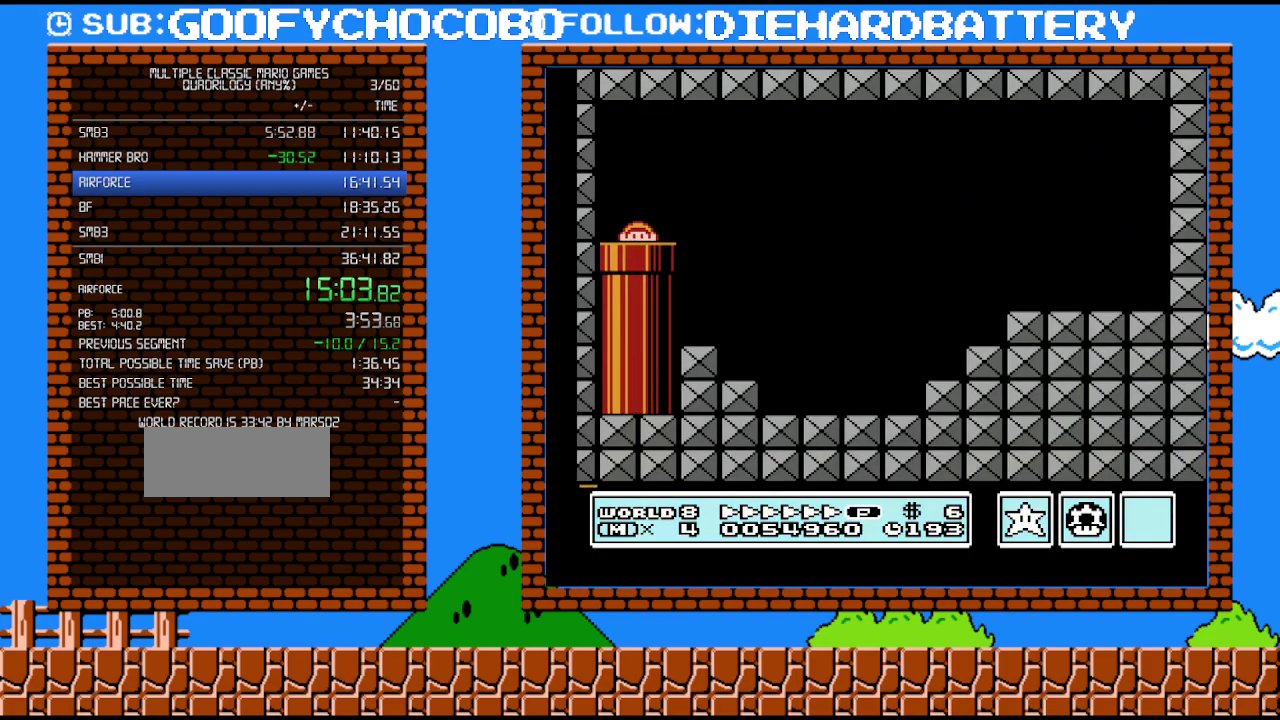
{"buttons": ["B"], "events": []}
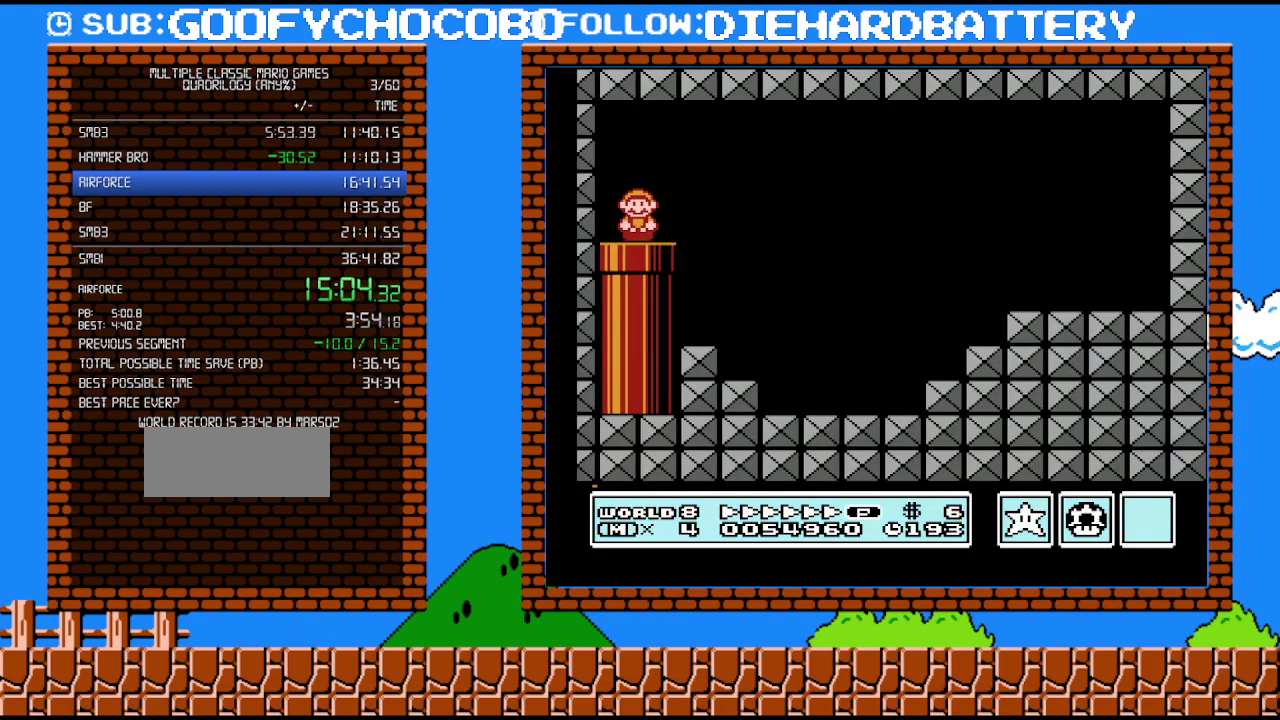
{"buttons": ["B", "DPAD_RIGHT"], "events": [[133, "DPAD_RIGHT", "down"], [267, "A", "down"], [367, "A", "up"]]}
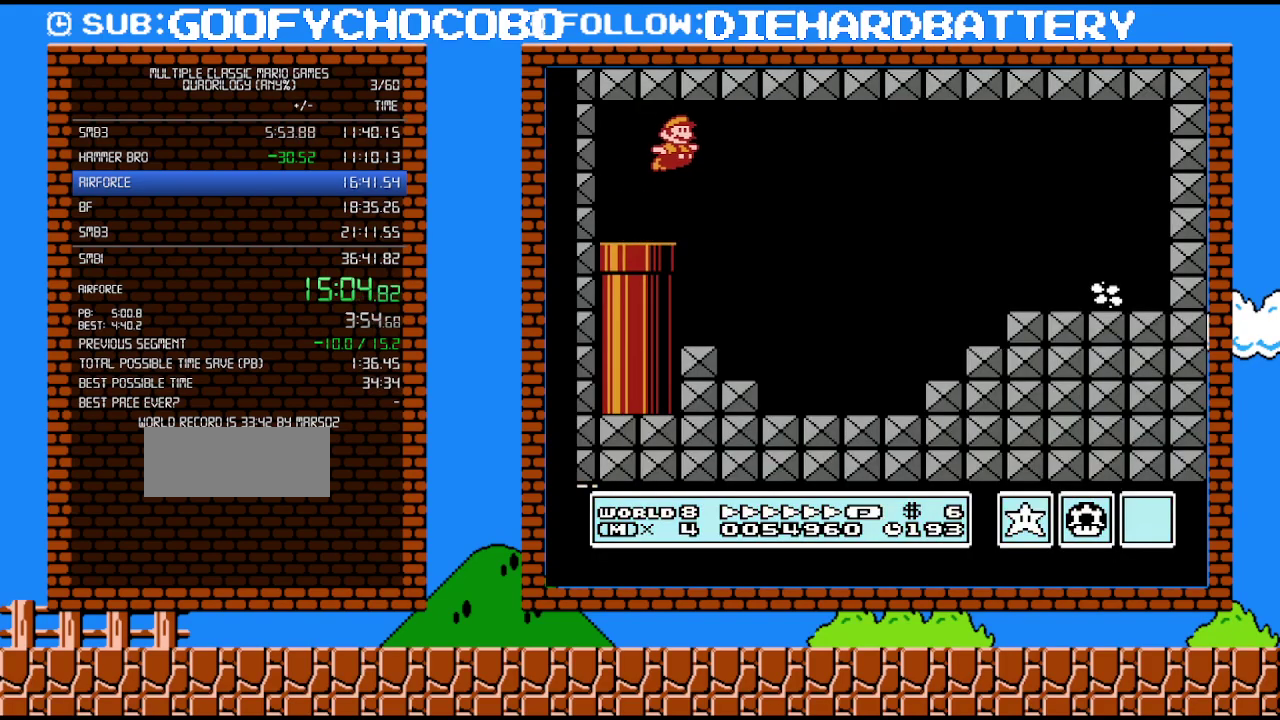
{"buttons": ["B", "DPAD_RIGHT"], "events": []}
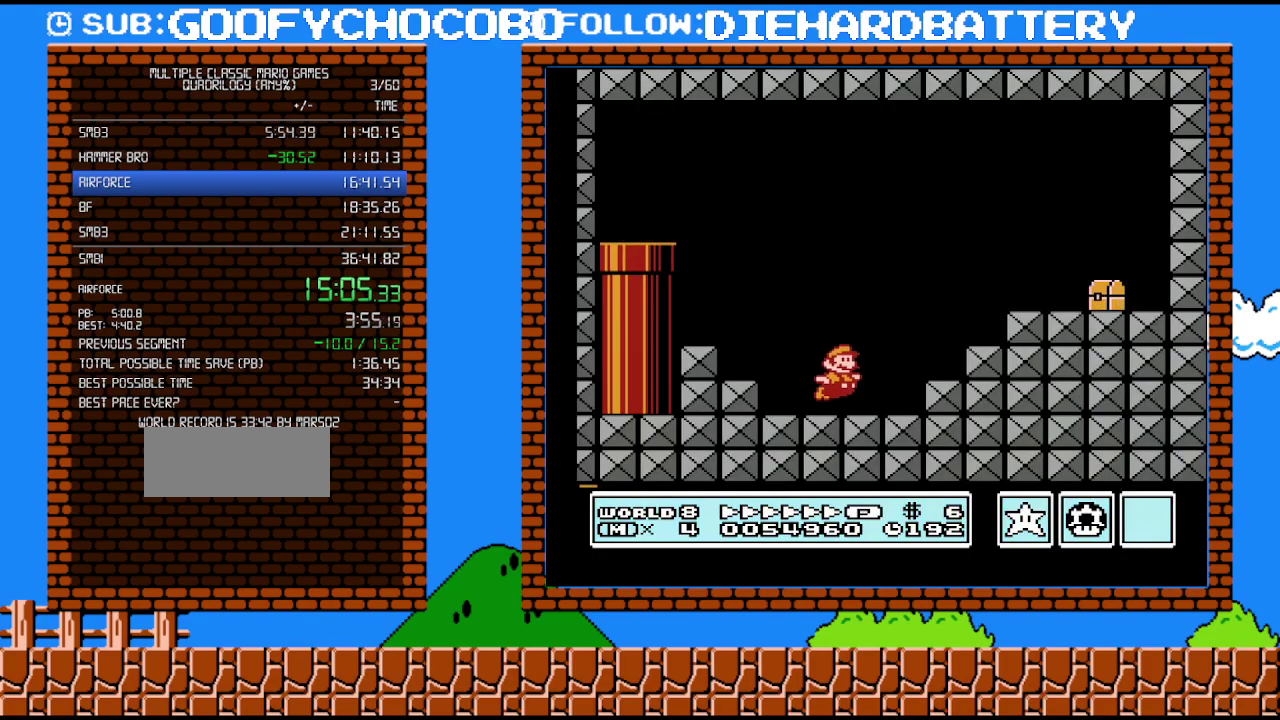
{"buttons": ["B", "DPAD_RIGHT"], "events": [[50, "DPAD_RIGHT", "up"], [117, "DPAD_RIGHT", "down"], [150, "A", "down"], [333, "A", "up"]]}
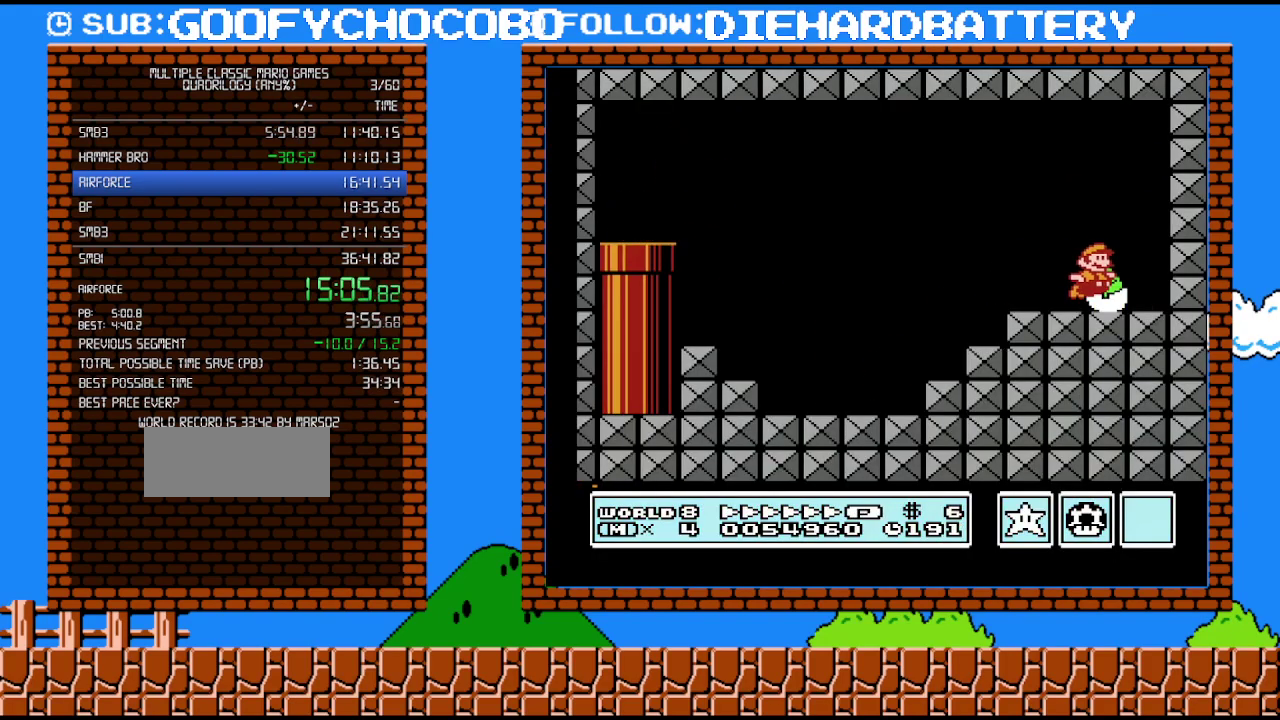
{"buttons": ["B"], "events": [[233, "DPAD_RIGHT", "up"]]}
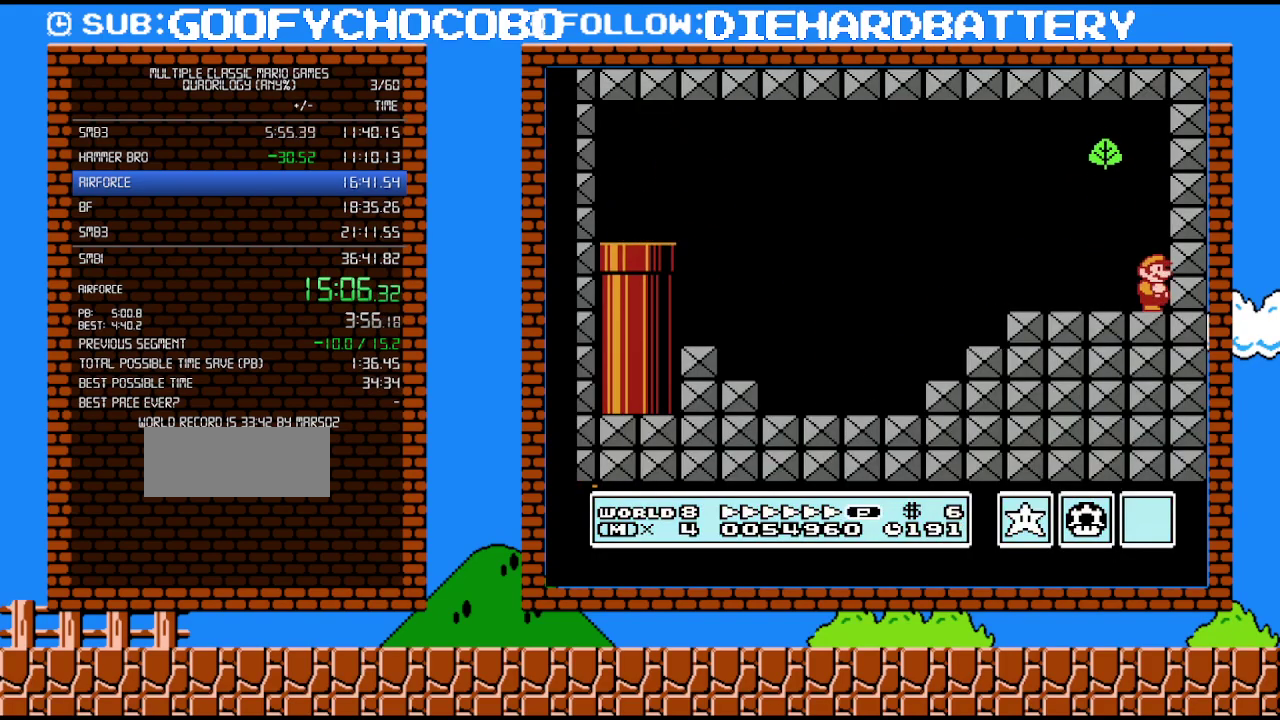
{"buttons": ["B"], "events": []}
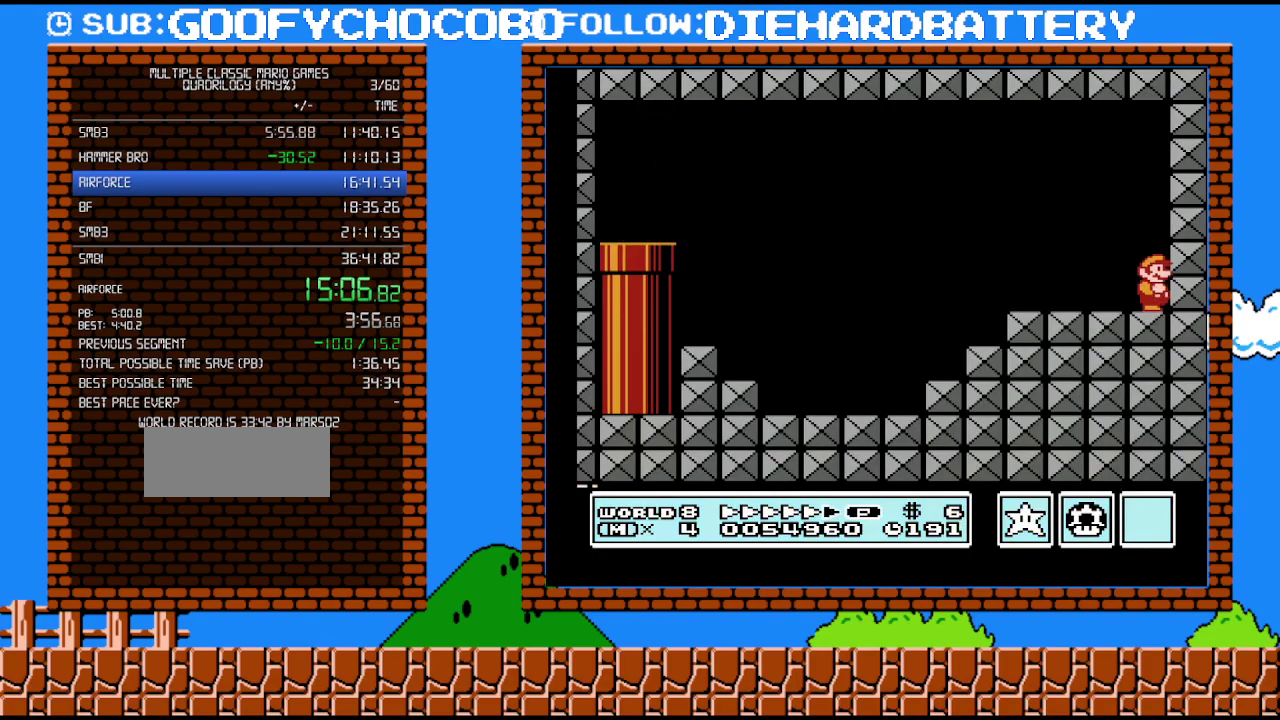
{"buttons": ["B", "DPAD_LEFT"], "events": [[117, "DPAD_LEFT", "down"]]}
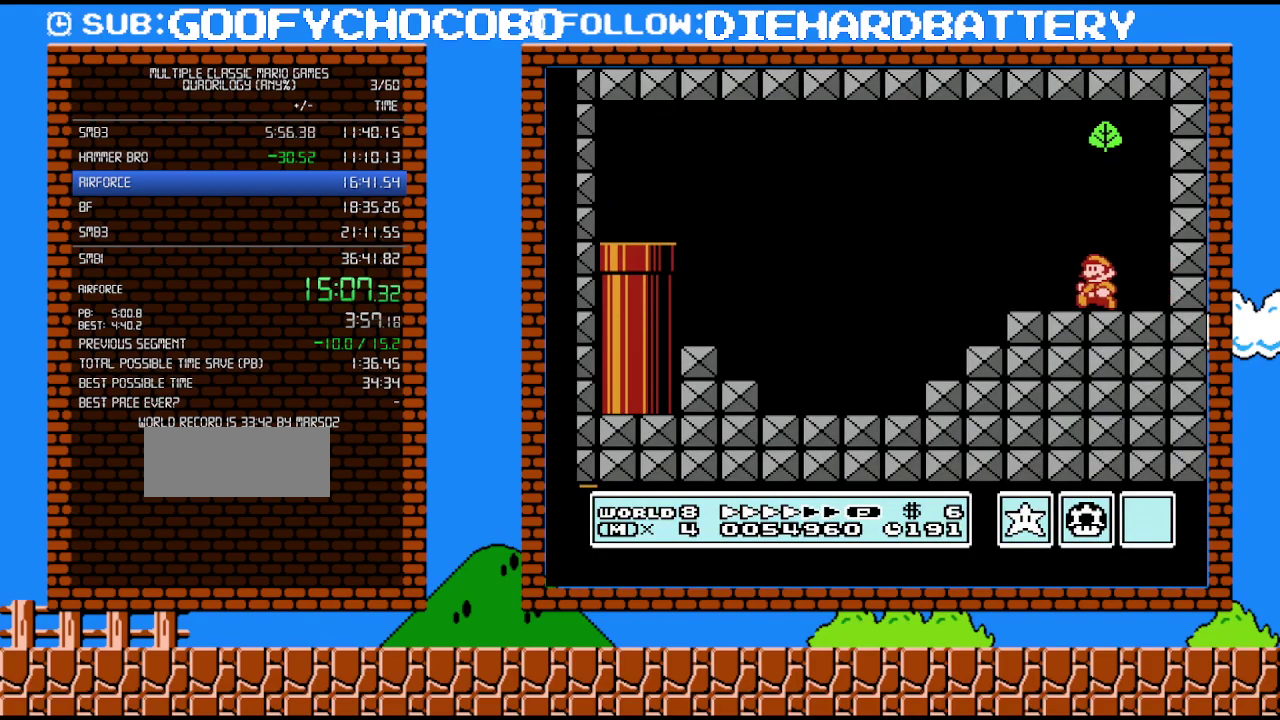
{"buttons": ["B", "DPAD_LEFT"], "events": [[117, "DPAD_LEFT", "up"], [383, "DPAD_LEFT", "down"]]}
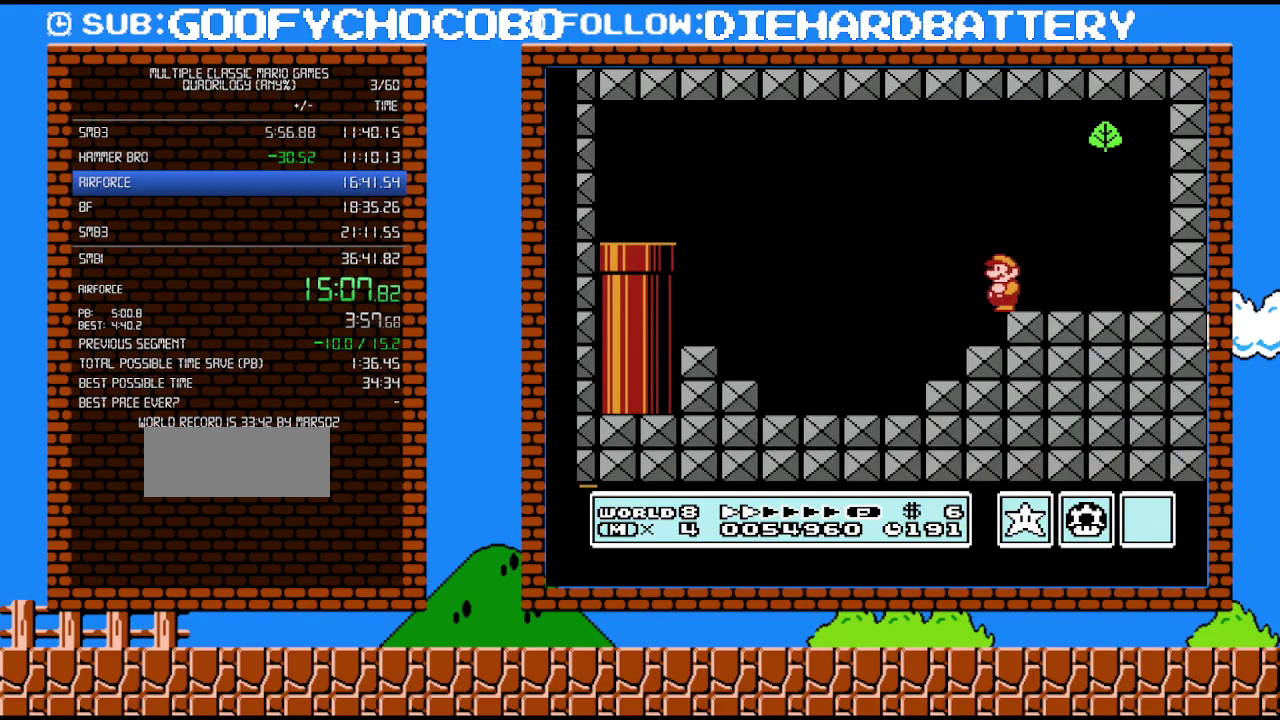
{"buttons": ["A", "B", "DPAD_RIGHT"], "events": [[83, "DPAD_LEFT", "up"], [167, "DPAD_RIGHT", "down"], [333, "DPAD_RIGHT", "up"], [417, "A", "down"], [417, "DPAD_RIGHT", "down"]]}
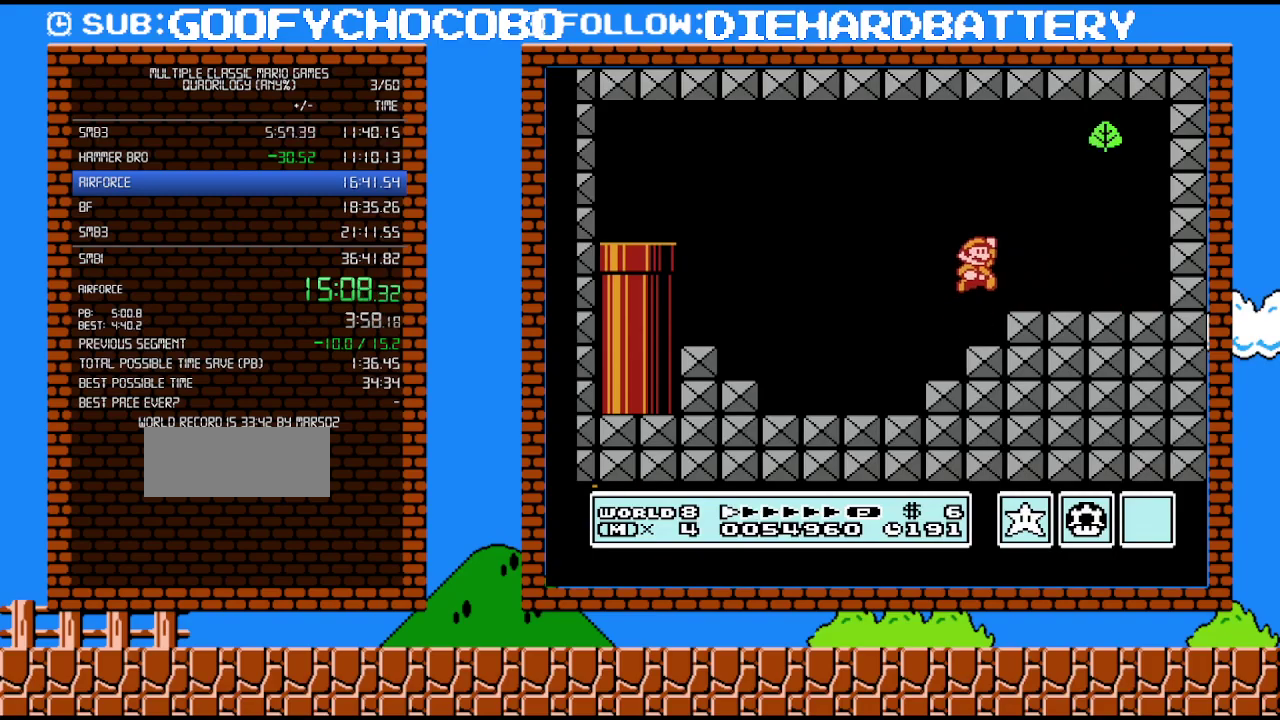
{"buttons": ["A", "B", "DPAD_RIGHT"], "events": [[17, "A", "up"], [300, "DPAD_DOWN", "down"], [333, "DPAD_RIGHT", "up"], [383, "A", "down"], [450, "DPAD_RIGHT", "down"], [483, "DPAD_DOWN", "up"]]}
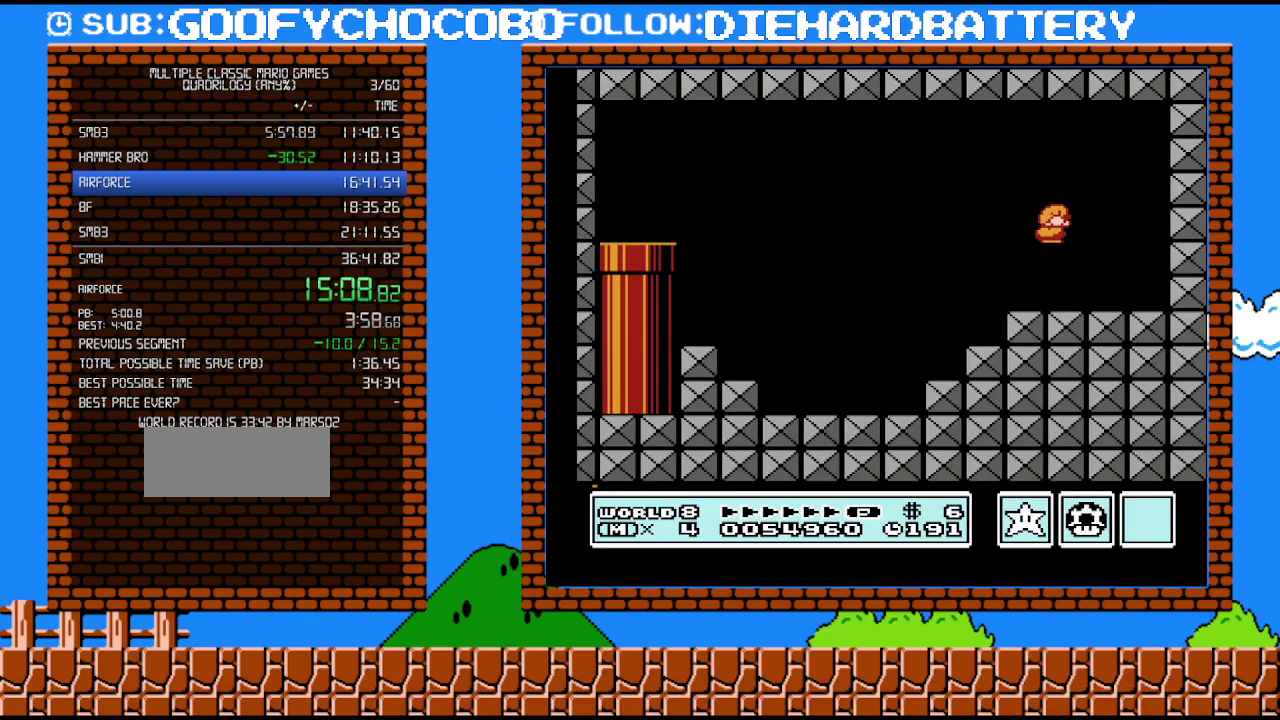
{"buttons": ["A", "DPAD_RIGHT"], "events": [[450, "B", "up"]]}
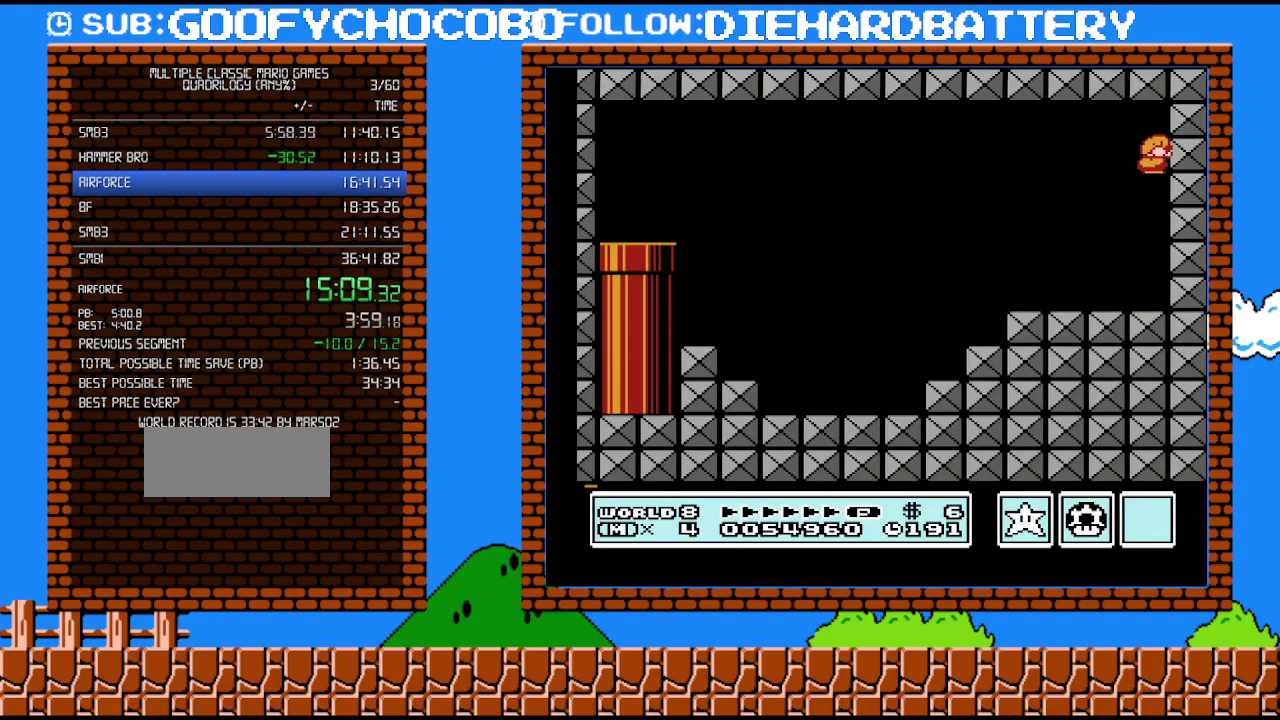
{"buttons": ["B", "DPAD_LEFT"], "events": [[50, "DPAD_RIGHT", "up"], [117, "B", "down"], [133, "A", "up"], [267, "DPAD_LEFT", "down"]]}